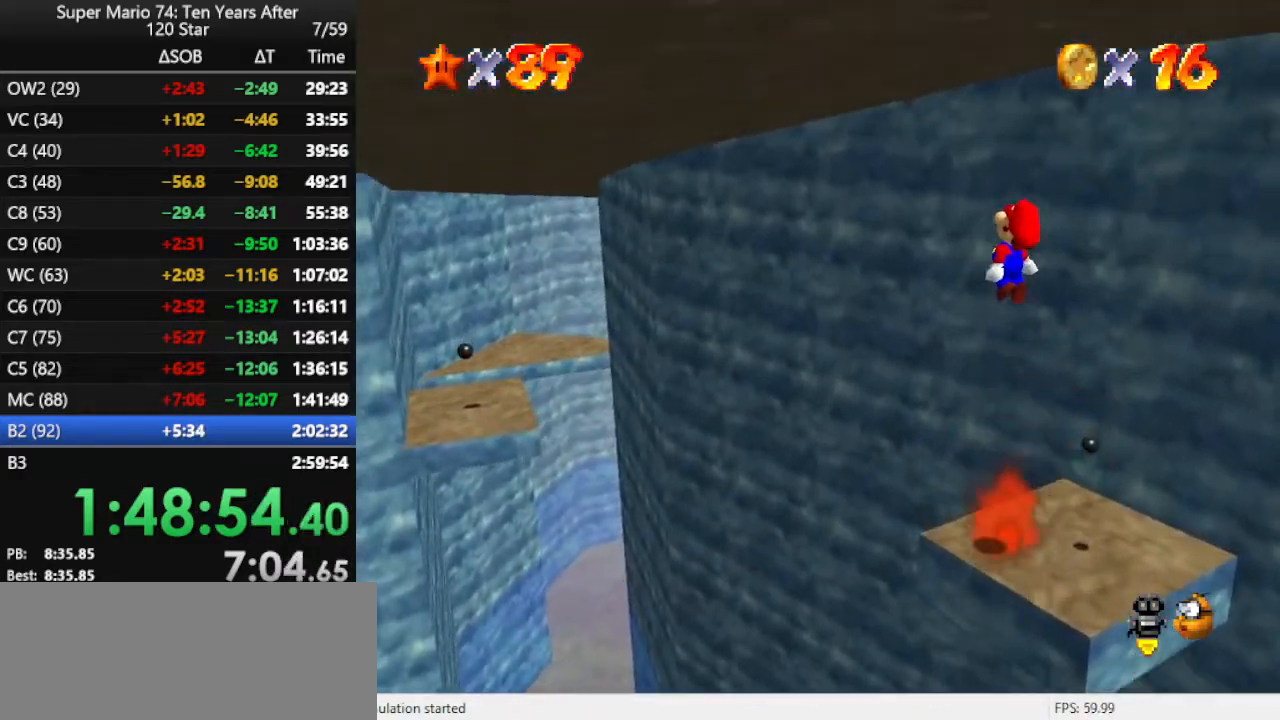
Gameplay with a controller (Nintendo layout); each line is a JSON object with the inputs held at the frame after it. "events" lists button and stick changes between this image and that frame as [ms after this image, input, new state], when the widget could be followed in between. Not read: L3 R3.
{"buttons": [], "left_stick": "up-right", "events": [[167, "B", "down"], [167, "left_stick", "up-right"], [200, "B", "up"]]}
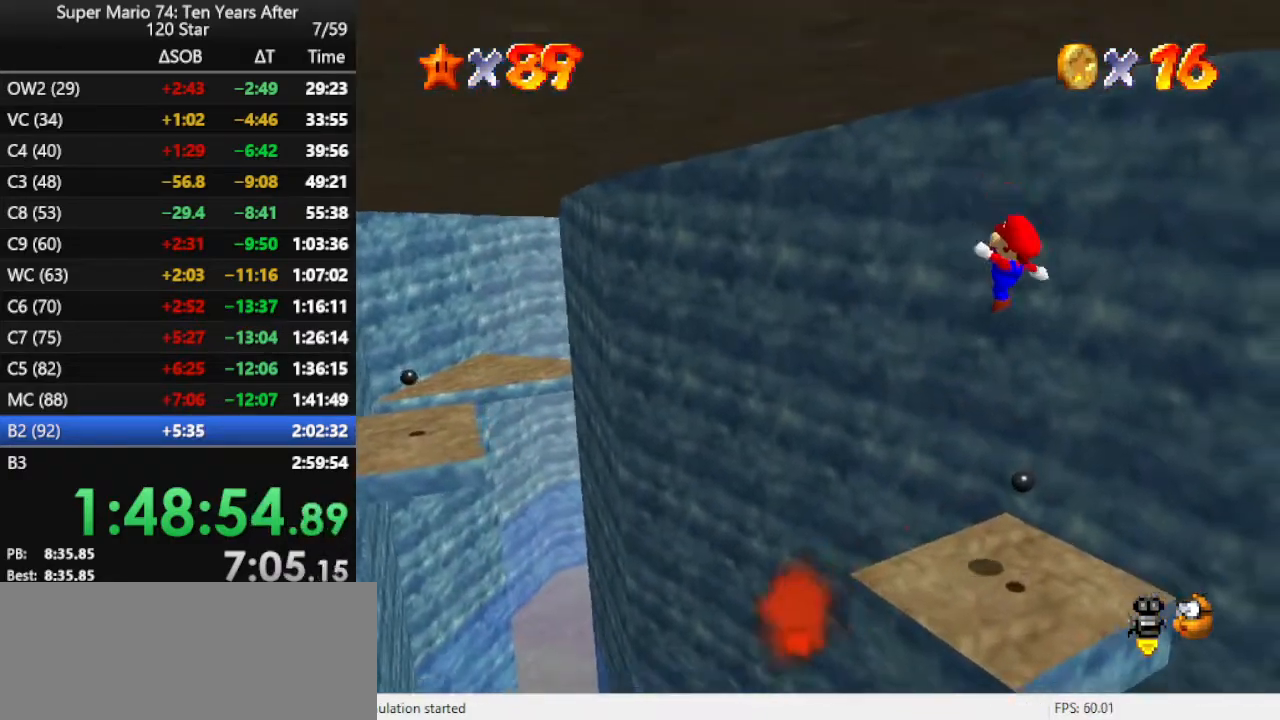
{"buttons": ["C_RIGHT"], "left_stick": "center", "events": [[67, "C_RIGHT", "down"], [167, "C_RIGHT", "up"], [167, "left_stick", "center"], [233, "C_RIGHT", "down"], [433, "C_RIGHT", "up"], [467, "C_RIGHT", "down"]]}
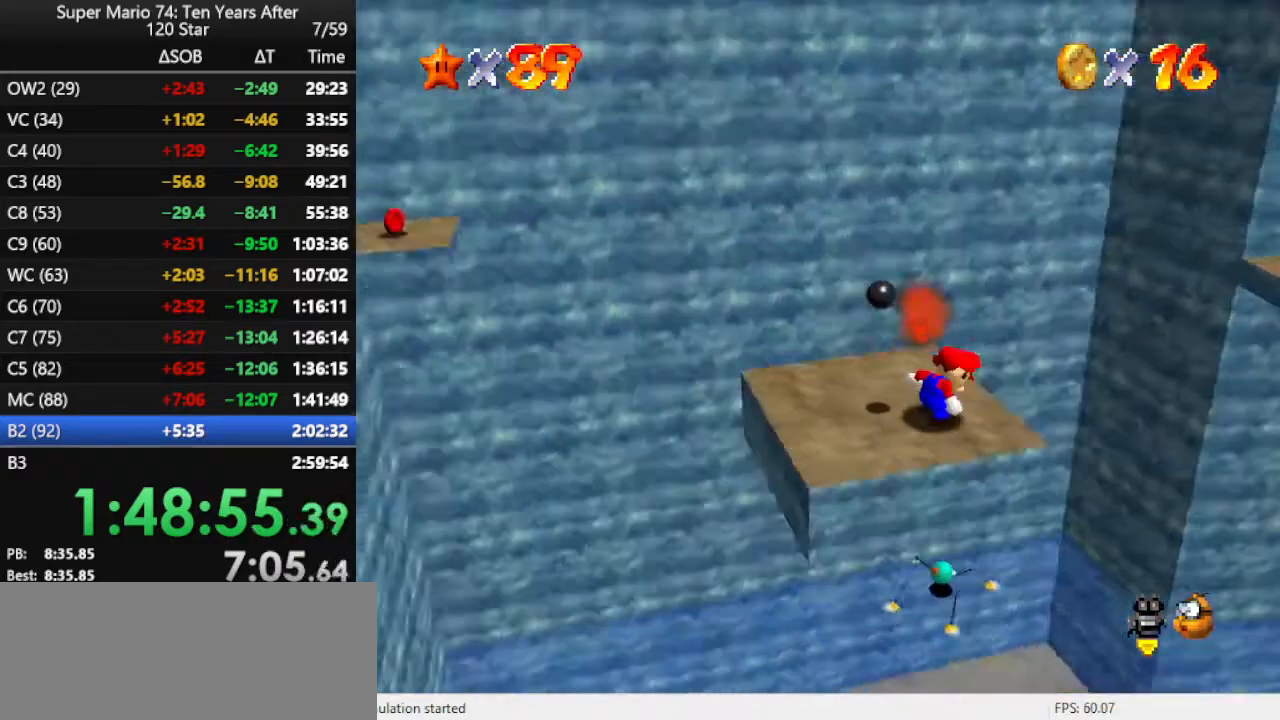
{"buttons": [], "left_stick": "center", "events": [[67, "C_RIGHT", "up"], [167, "C_RIGHT", "down"], [267, "C_RIGHT", "up"]]}
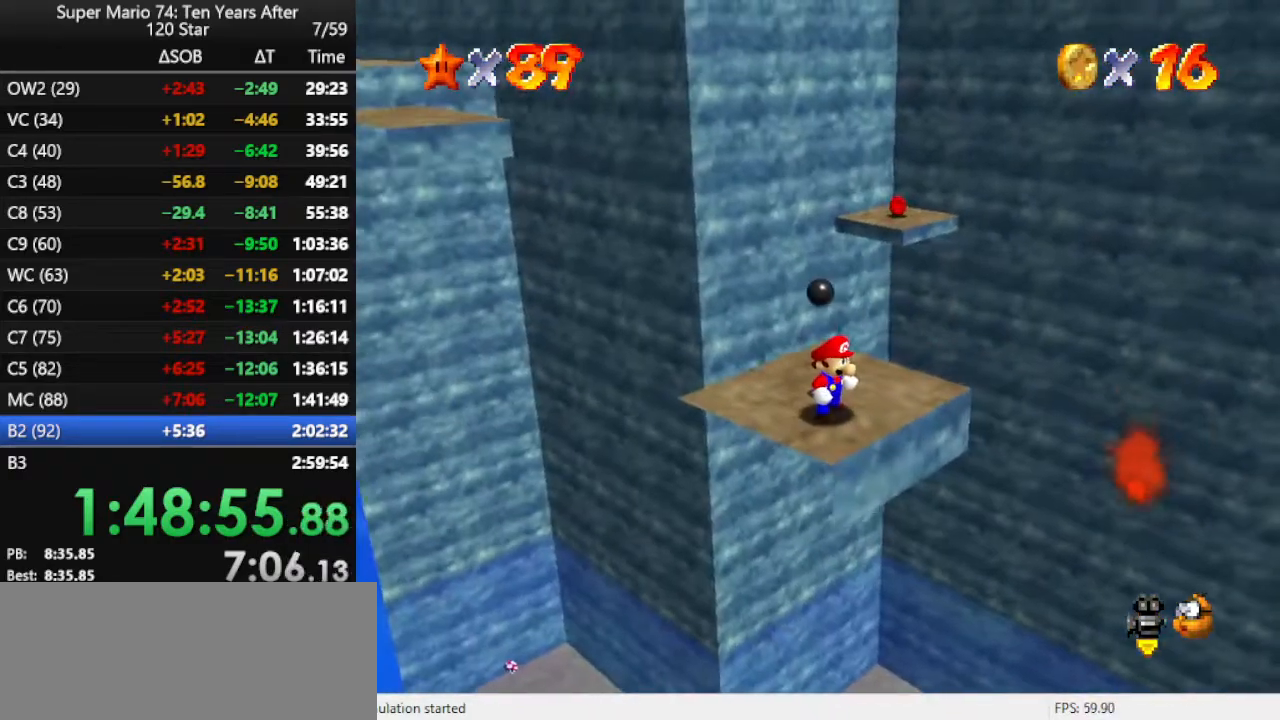
{"buttons": [], "left_stick": "up", "events": [[33, "left_stick", "left"], [133, "left_stick", "up-left"], [267, "left_stick", "up"]]}
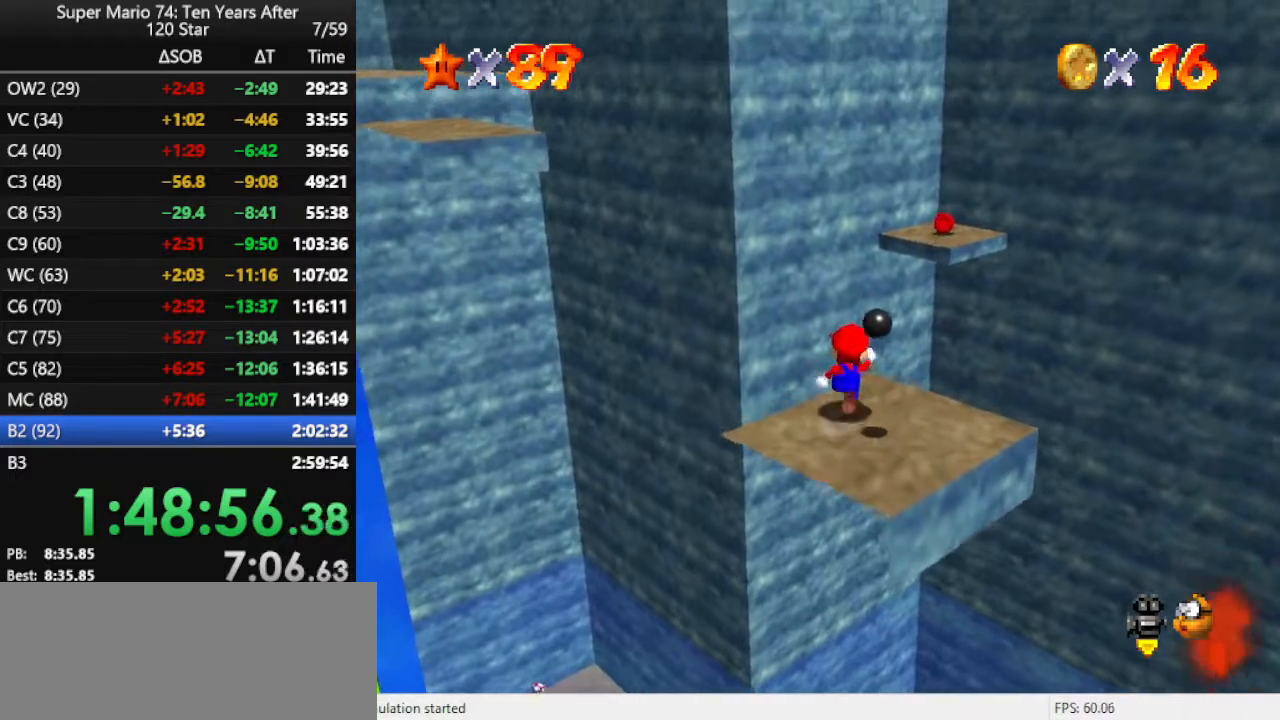
{"buttons": [], "left_stick": "up", "events": [[100, "Z", "down"], [133, "A", "down"], [467, "Z", "up"], [500, "A", "up"]]}
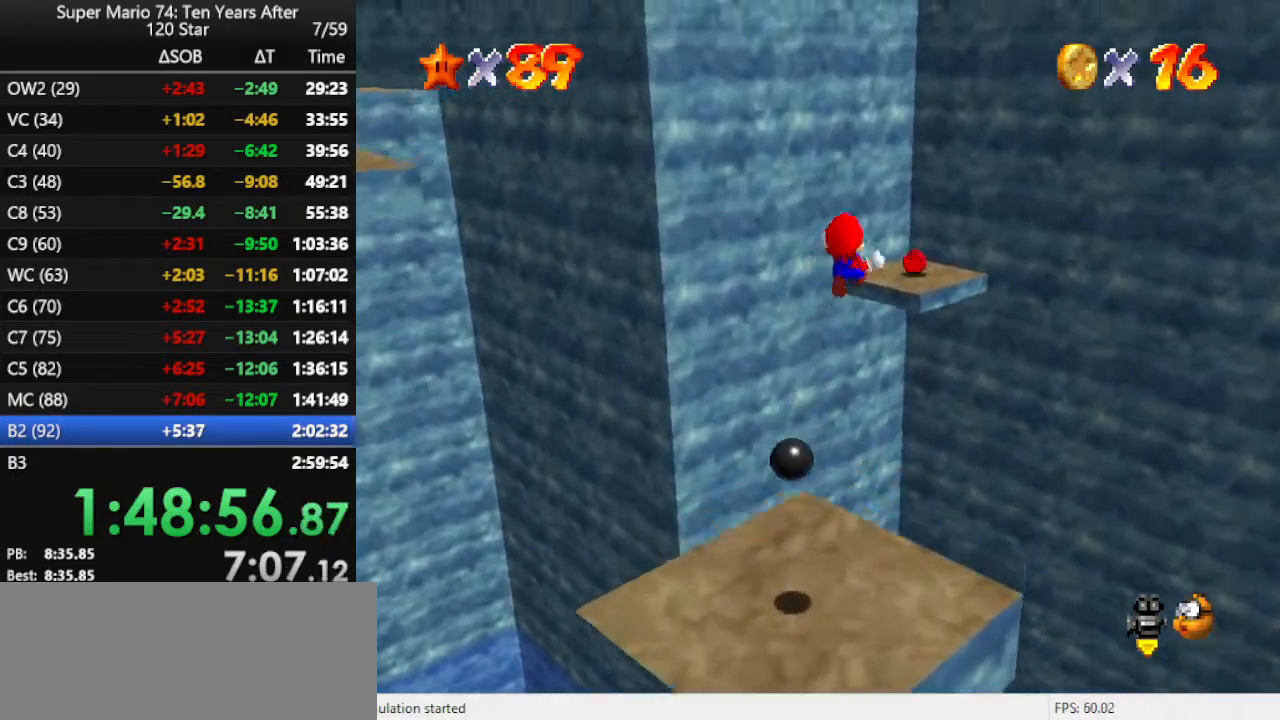
{"buttons": [], "left_stick": "up-right", "events": [[233, "C_RIGHT", "down"], [233, "left_stick", "up-right"], [267, "C_DOWN", "down"], [433, "C_DOWN", "up"], [433, "C_RIGHT", "up"]]}
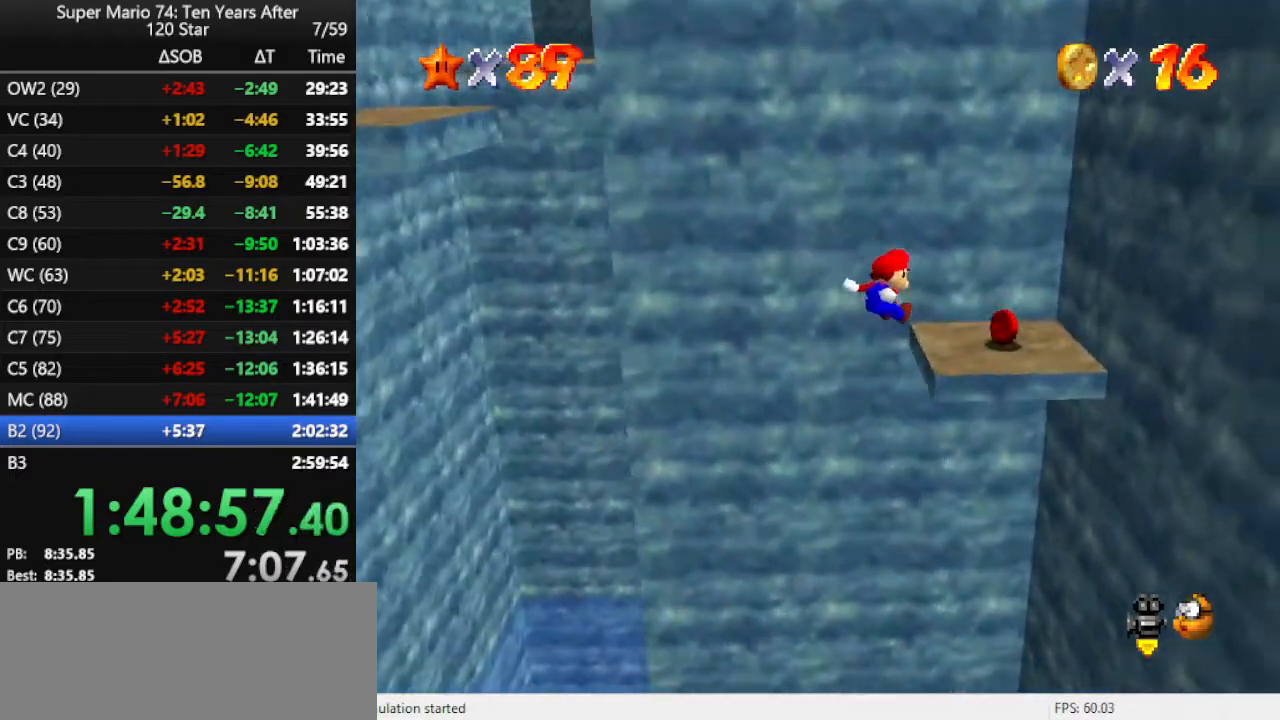
{"buttons": [], "left_stick": "up-left", "events": [[200, "left_stick", "center"], [400, "left_stick", "up"], [467, "left_stick", "up-left"]]}
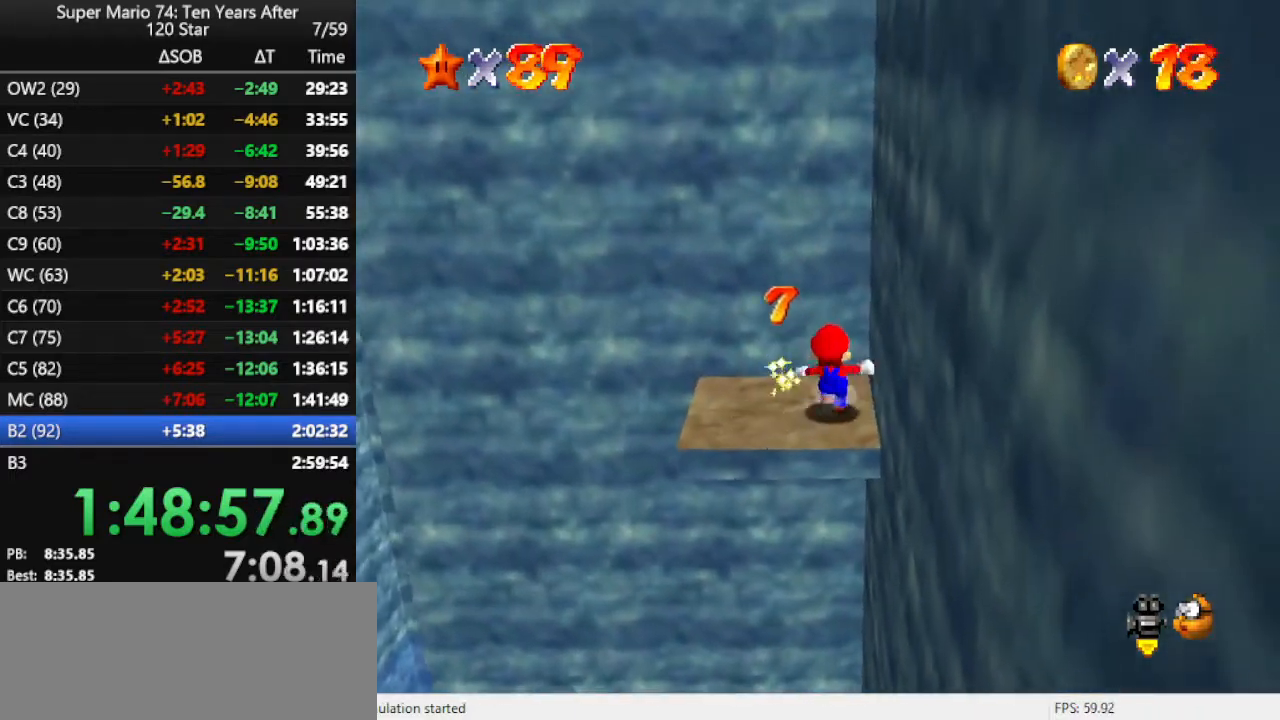
{"buttons": ["A", "Z"], "left_stick": "left", "events": [[167, "left_stick", "left"], [433, "Z", "down"], [467, "A", "down"]]}
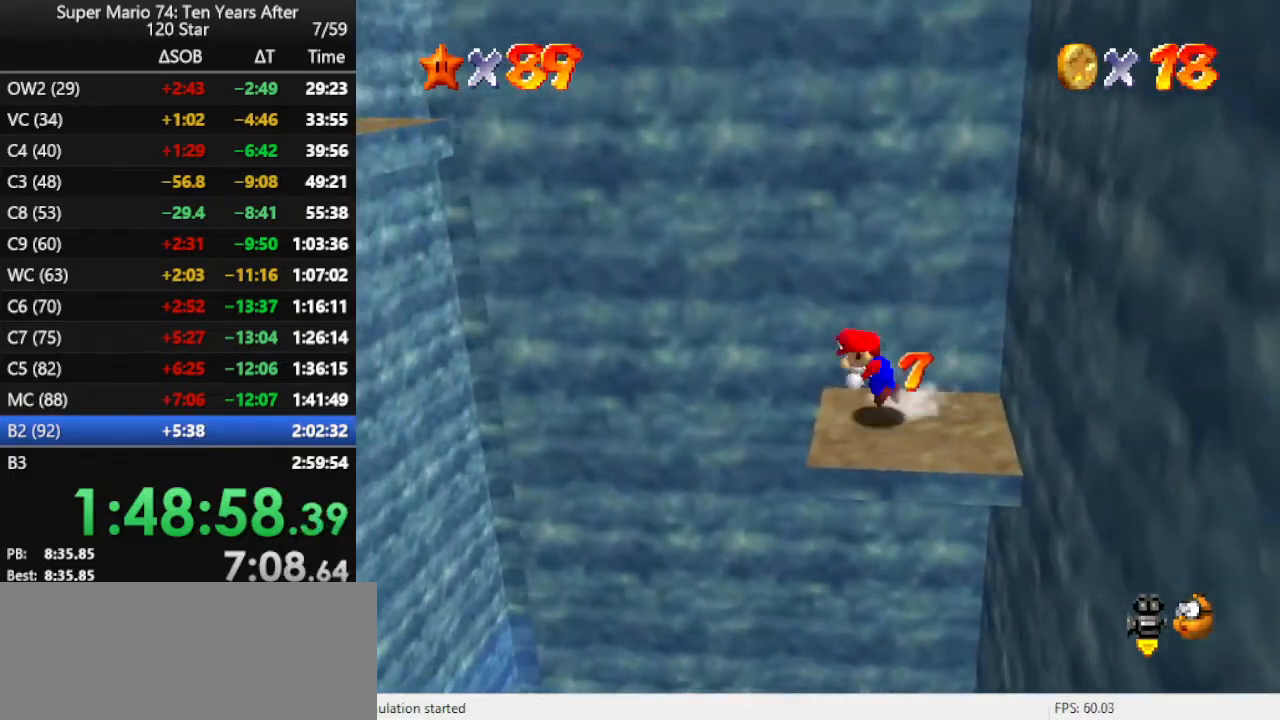
{"buttons": ["A"], "left_stick": "up-left", "events": [[133, "left_stick", "up-left"], [233, "Z", "up"]]}
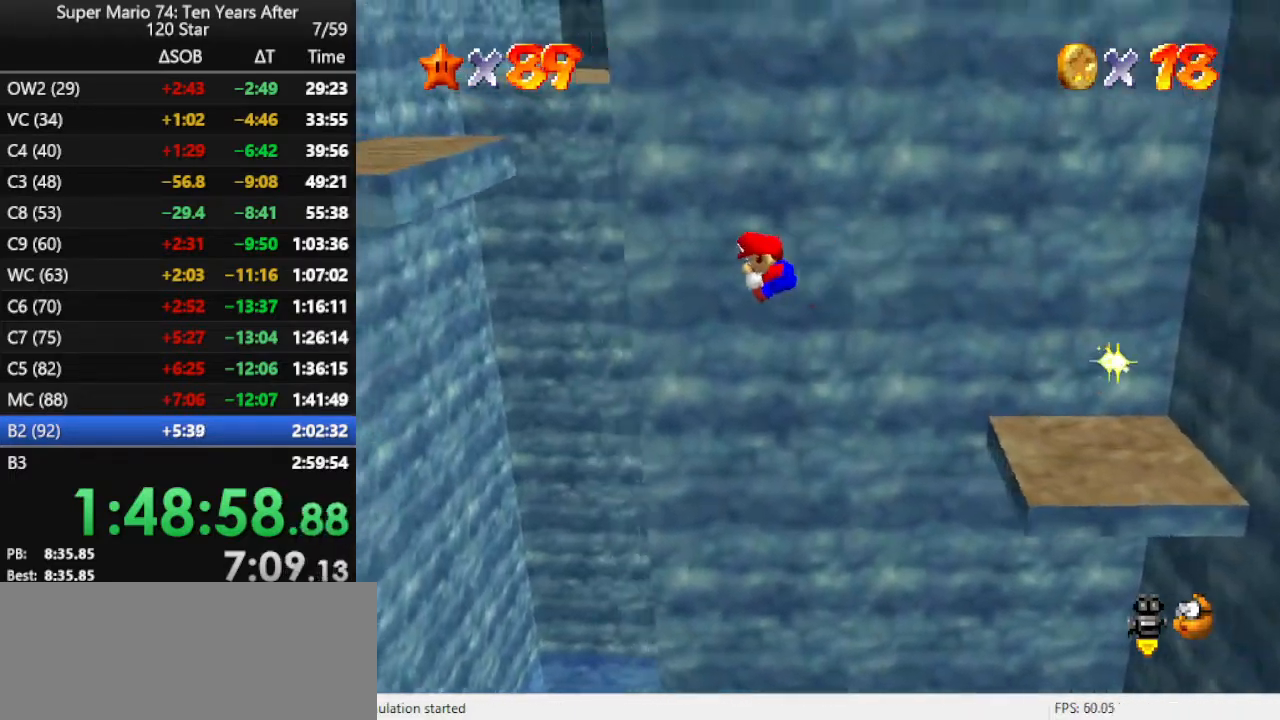
{"buttons": ["A"], "left_stick": "up-left", "events": []}
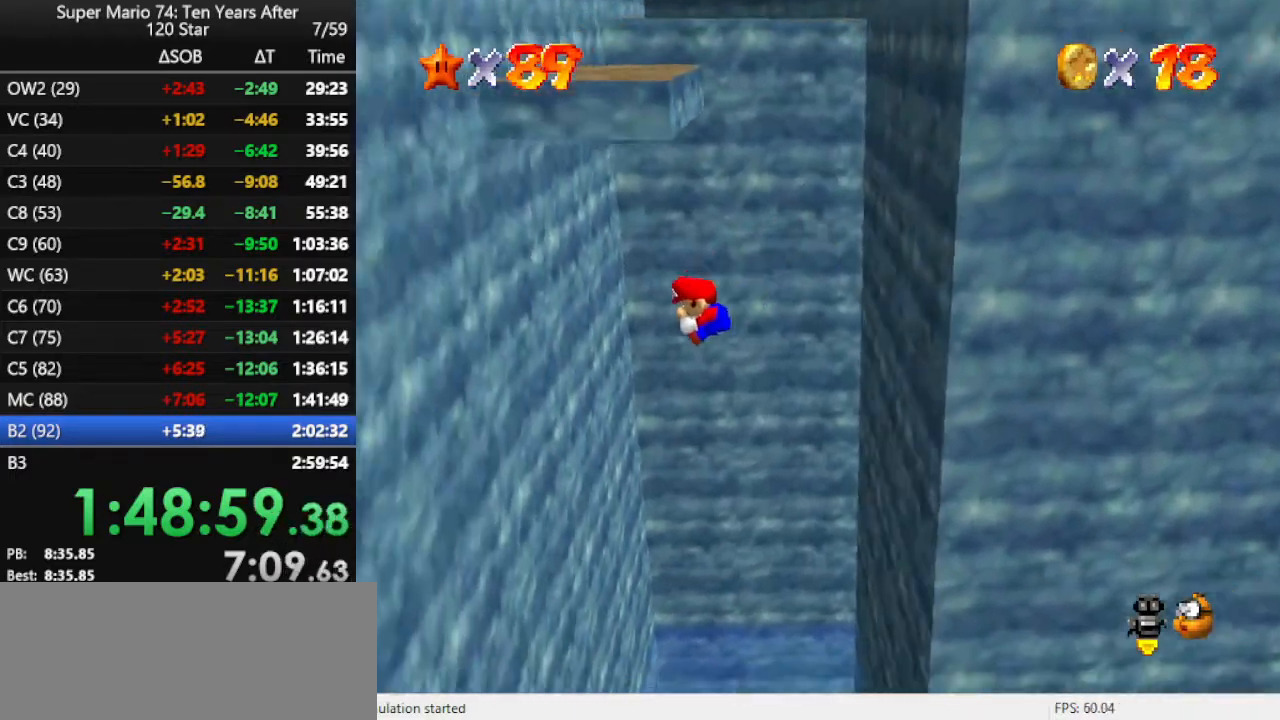
{"buttons": ["A"], "left_stick": "up-right", "events": [[167, "A", "up"], [167, "left_stick", "up"], [300, "left_stick", "up-right"], [333, "A", "down"]]}
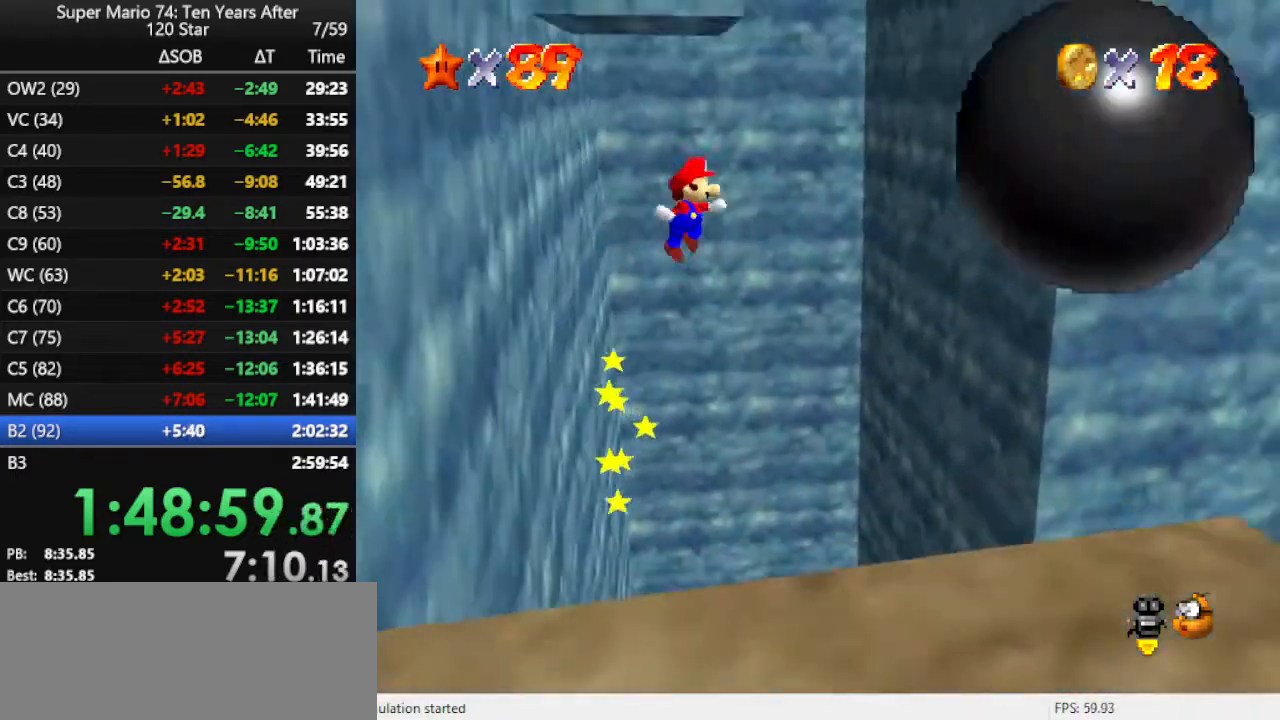
{"buttons": [], "left_stick": "up-right", "events": [[467, "A", "up"]]}
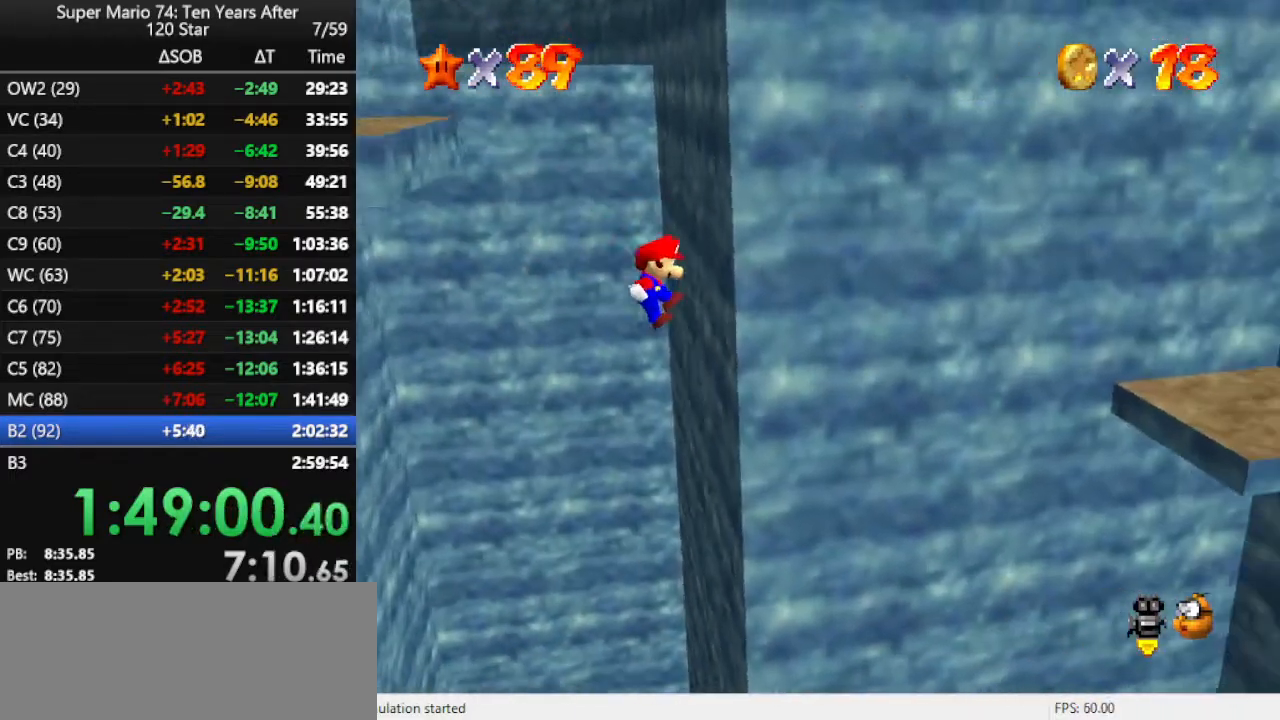
{"buttons": [], "left_stick": "center", "events": [[33, "left_stick", "up"], [133, "A", "down"], [200, "left_stick", "up-left"], [400, "left_stick", "center"], [467, "A", "up"]]}
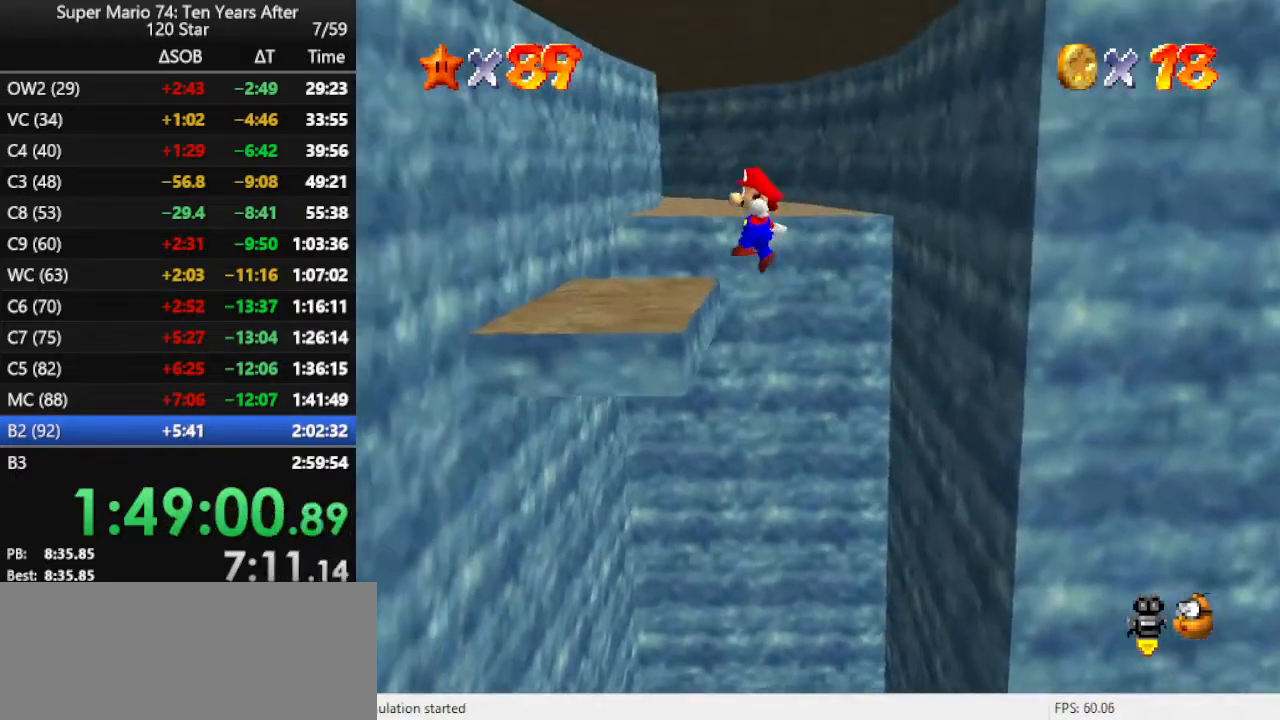
{"buttons": [], "left_stick": "up-right", "events": [[100, "left_stick", "up-right"]]}
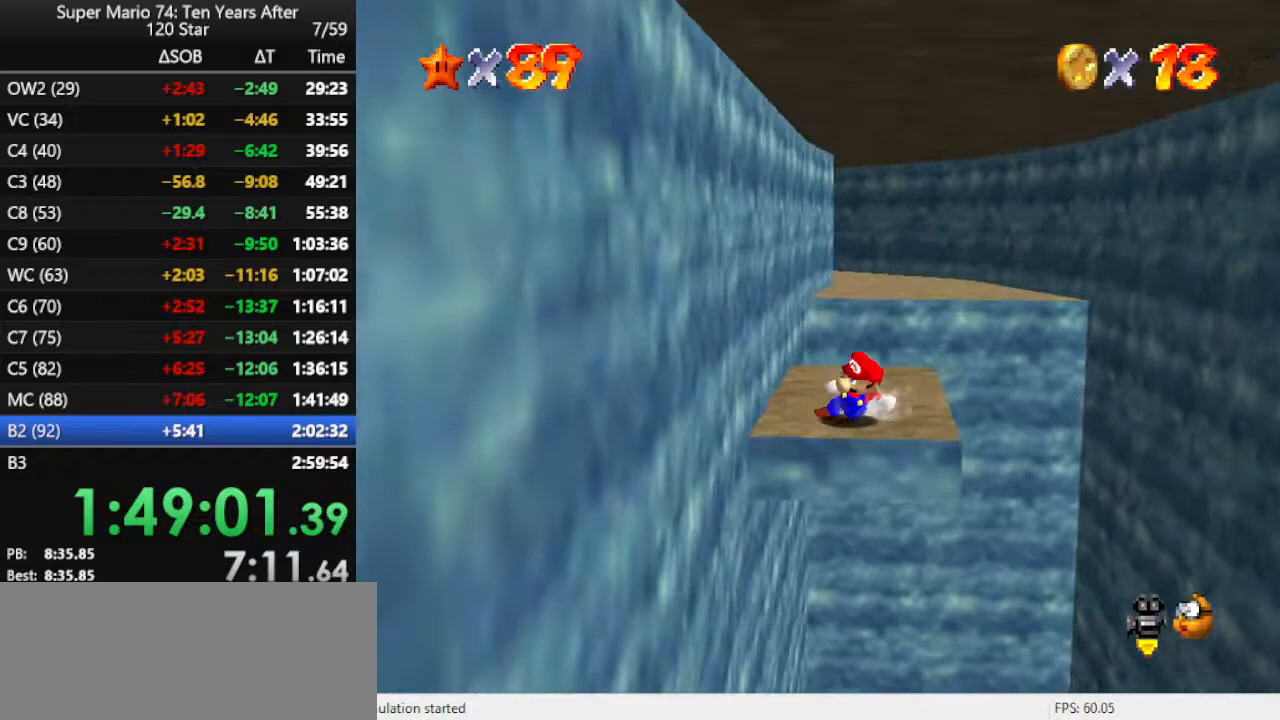
{"buttons": [], "left_stick": "up", "events": [[67, "left_stick", "up"]]}
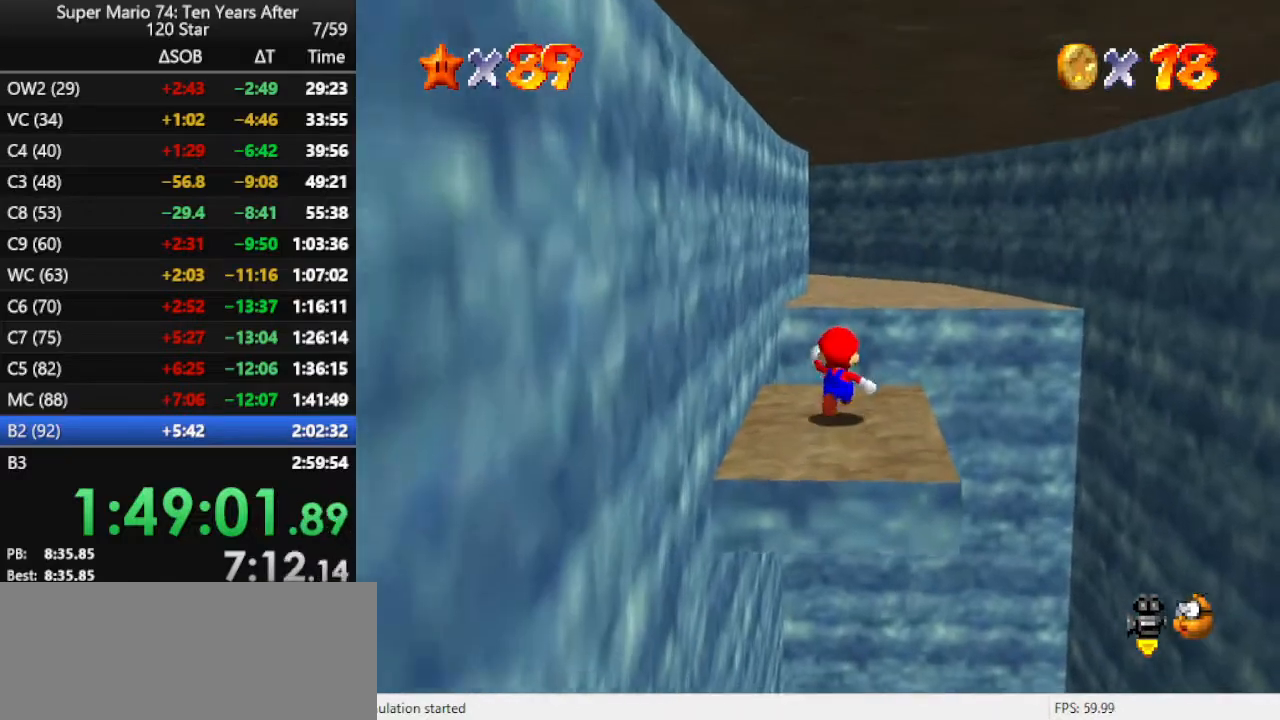
{"buttons": ["C_RIGHT"], "left_stick": "up-right", "events": [[67, "Z", "down"], [100, "A", "down"], [233, "A", "up"], [267, "Z", "up"], [400, "C_RIGHT", "down"], [500, "left_stick", "up-right"]]}
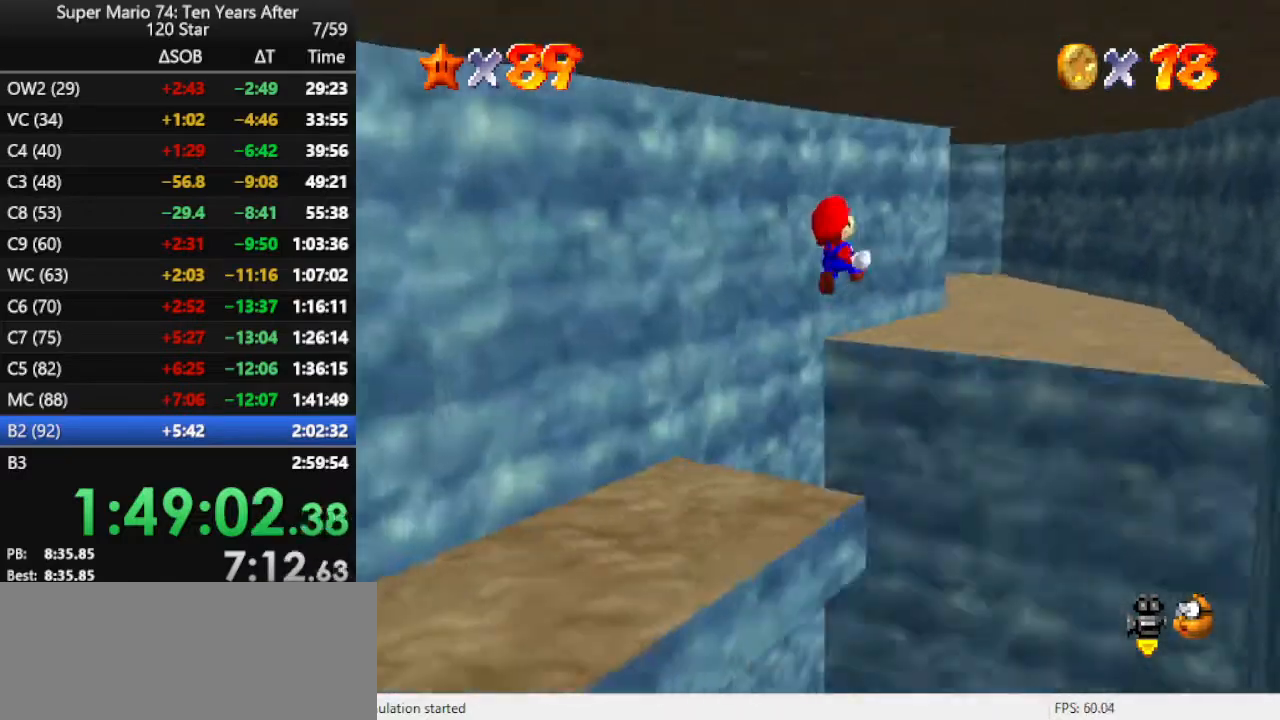
{"buttons": [], "left_stick": "up", "events": [[67, "C_RIGHT", "up"], [467, "left_stick", "up"]]}
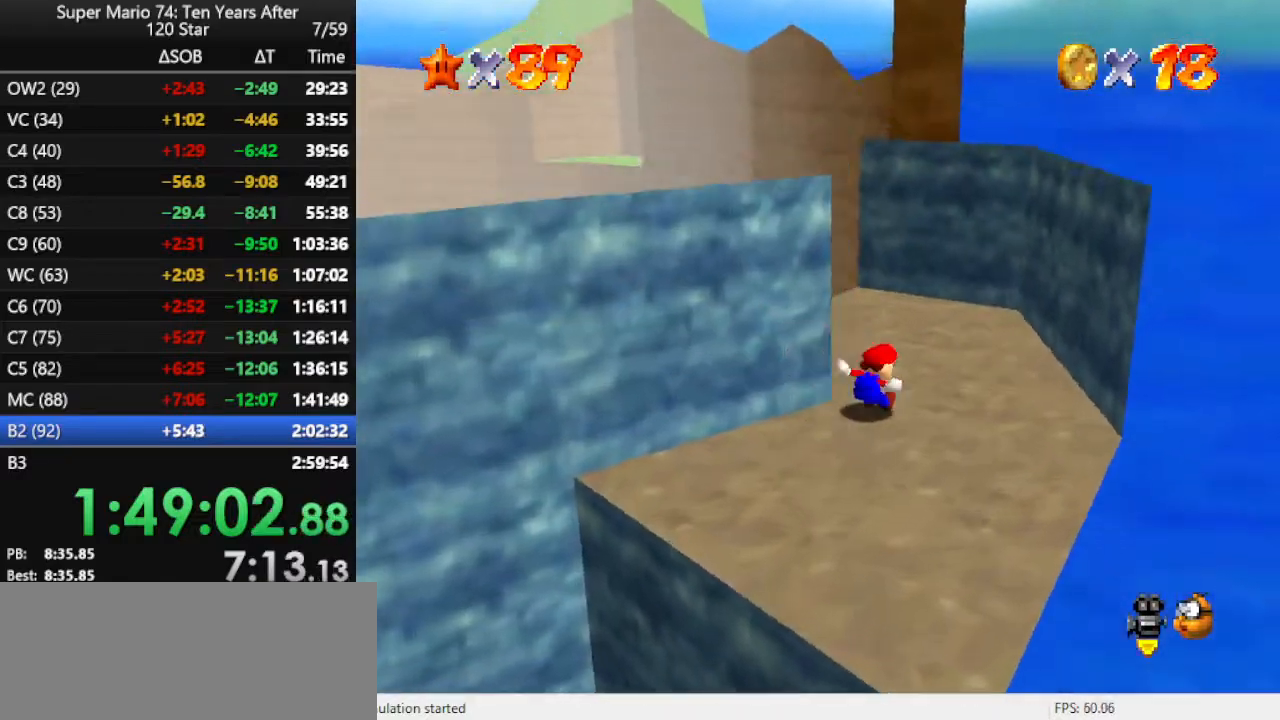
{"buttons": ["B"], "left_stick": "up-left", "events": [[200, "left_stick", "up-left"], [467, "B", "down"]]}
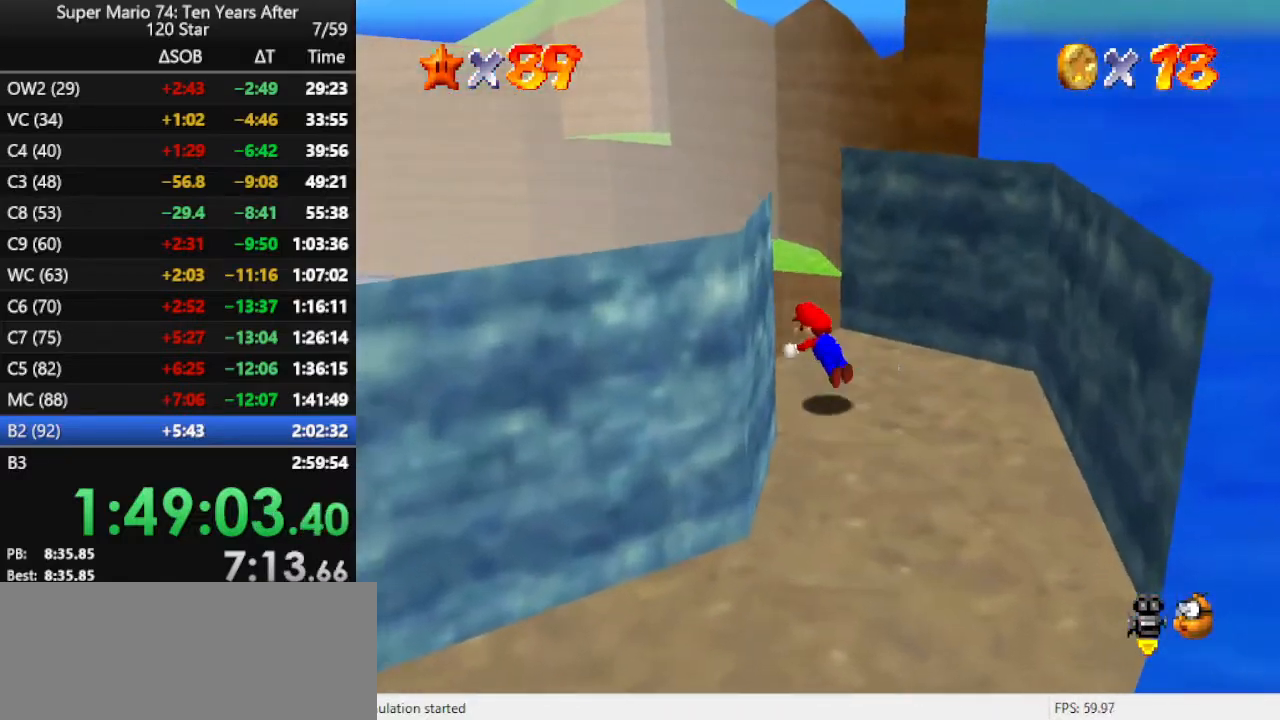
{"buttons": [], "left_stick": "left", "events": [[33, "B", "up"], [367, "C_LEFT", "down"], [367, "left_stick", "left"], [433, "C_LEFT", "up"]]}
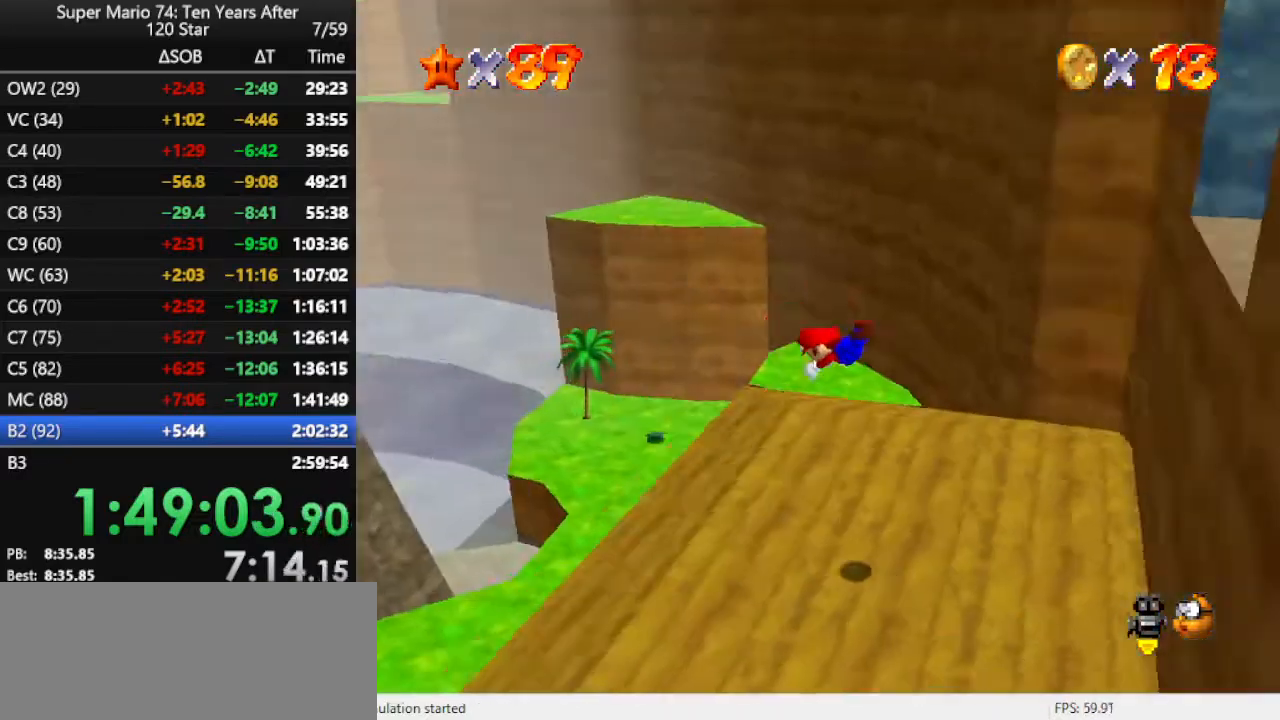
{"buttons": ["A"], "left_stick": "left", "events": [[300, "A", "down"], [333, "A", "up"], [400, "A", "down"]]}
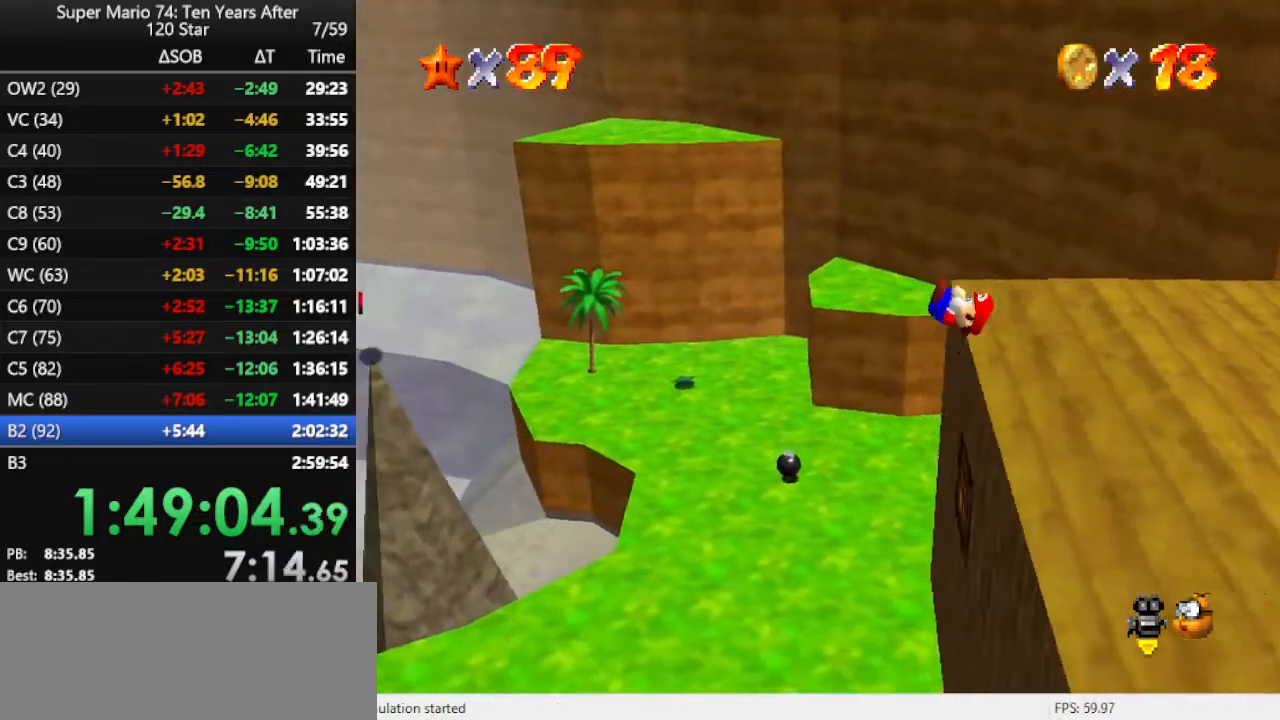
{"buttons": [], "left_stick": "down", "events": [[33, "A", "up"], [233, "left_stick", "down"], [267, "C_RIGHT", "down"], [400, "C_RIGHT", "up"]]}
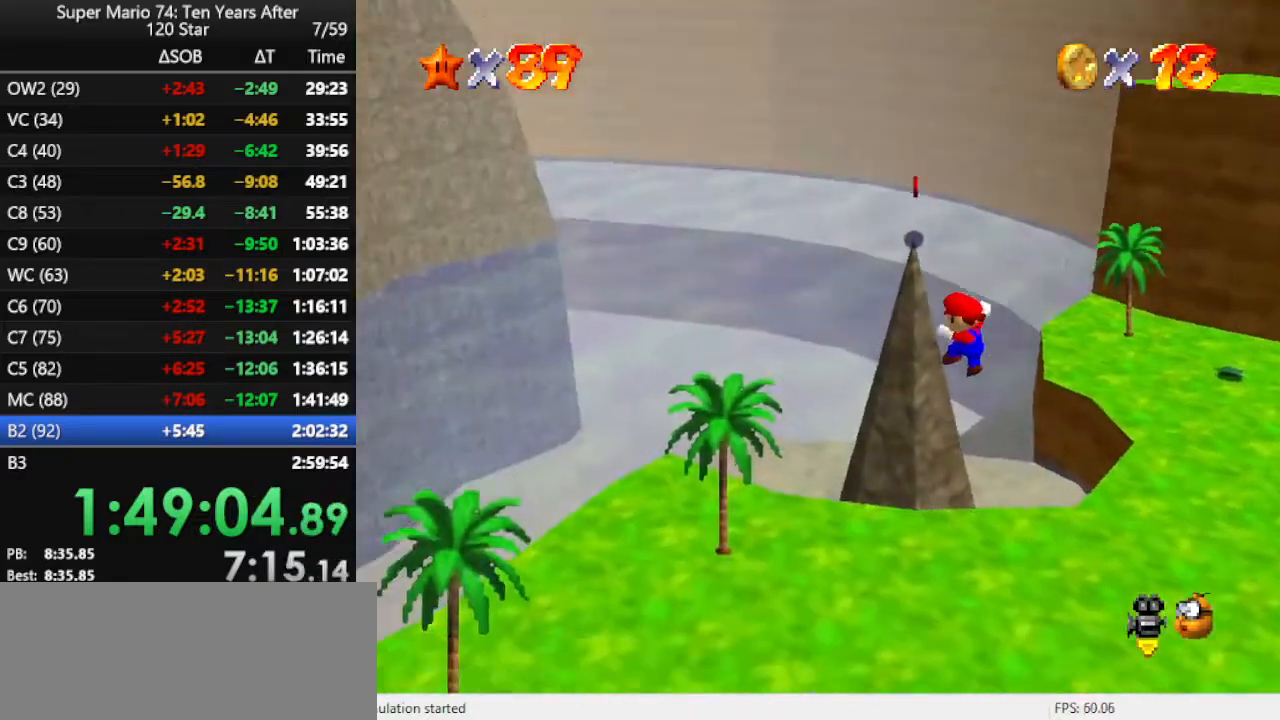
{"buttons": [], "left_stick": "up-left", "events": [[133, "left_stick", "left"], [367, "left_stick", "up-left"]]}
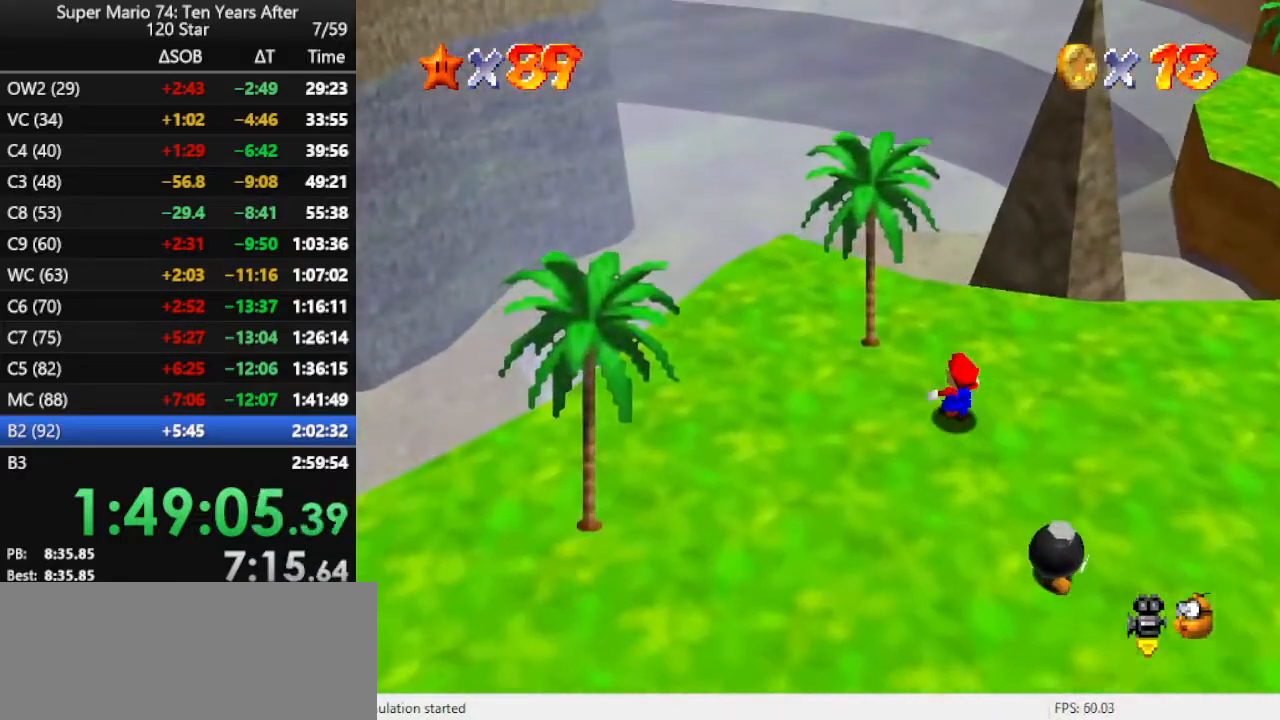
{"buttons": [], "left_stick": "up", "events": [[67, "A", "down"], [167, "A", "up"], [333, "C_LEFT", "down"], [433, "C_LEFT", "up"], [433, "left_stick", "up"]]}
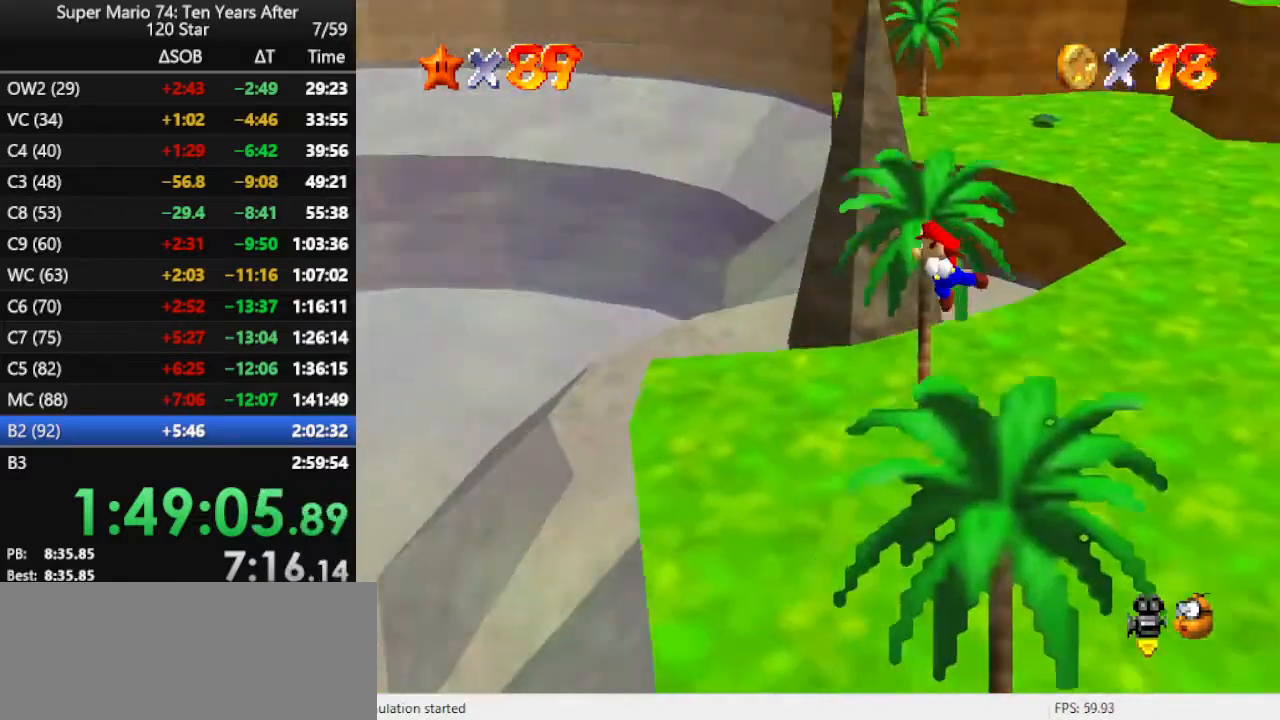
{"buttons": [], "left_stick": "up", "events": []}
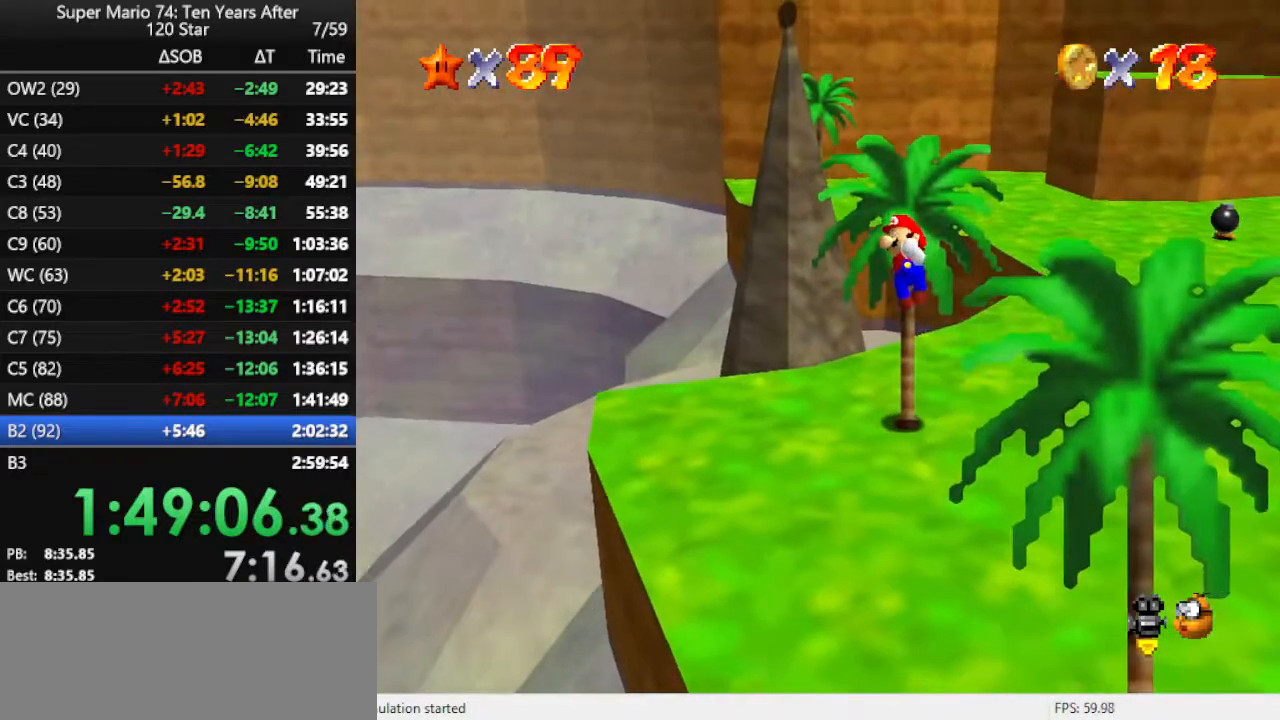
{"buttons": ["DPAD_RIGHT"], "left_stick": "up", "events": [[500, "DPAD_RIGHT", "down"]]}